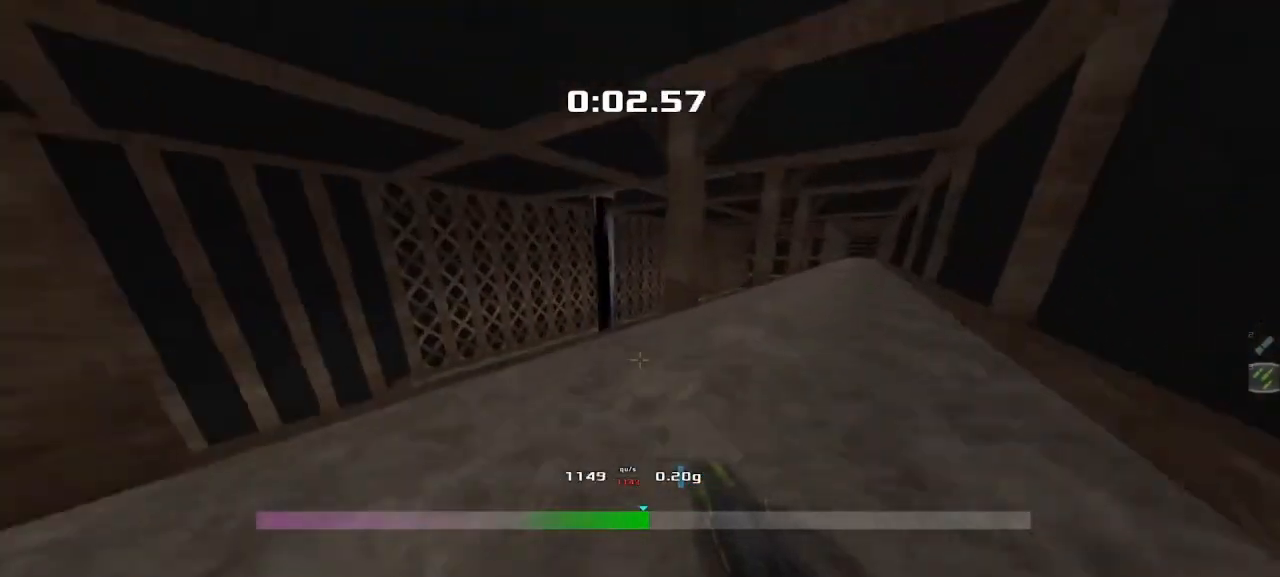
Gameplay with keyboard; each line is a JSON object with the keys held at the frame after it. "events" lists presses ("down") and releases ("up") of "down", "left", "right" and "up" between this image and that frame as [ms after this image, input, new state], when the widget could be followed in between. No other keys are recorded. Mouse input is not recorded. Not read: other_keys.
{"keys": ["right", "up"], "events": [[267, "left", "up"], [350, "right", "down"]]}
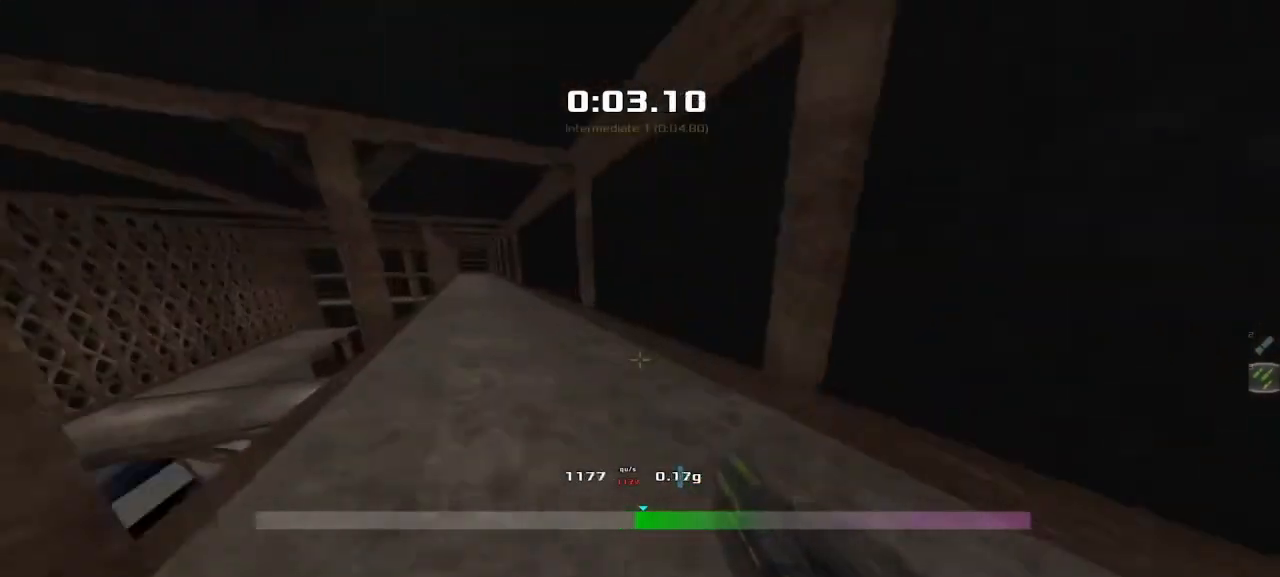
{"keys": ["right", "up"], "events": []}
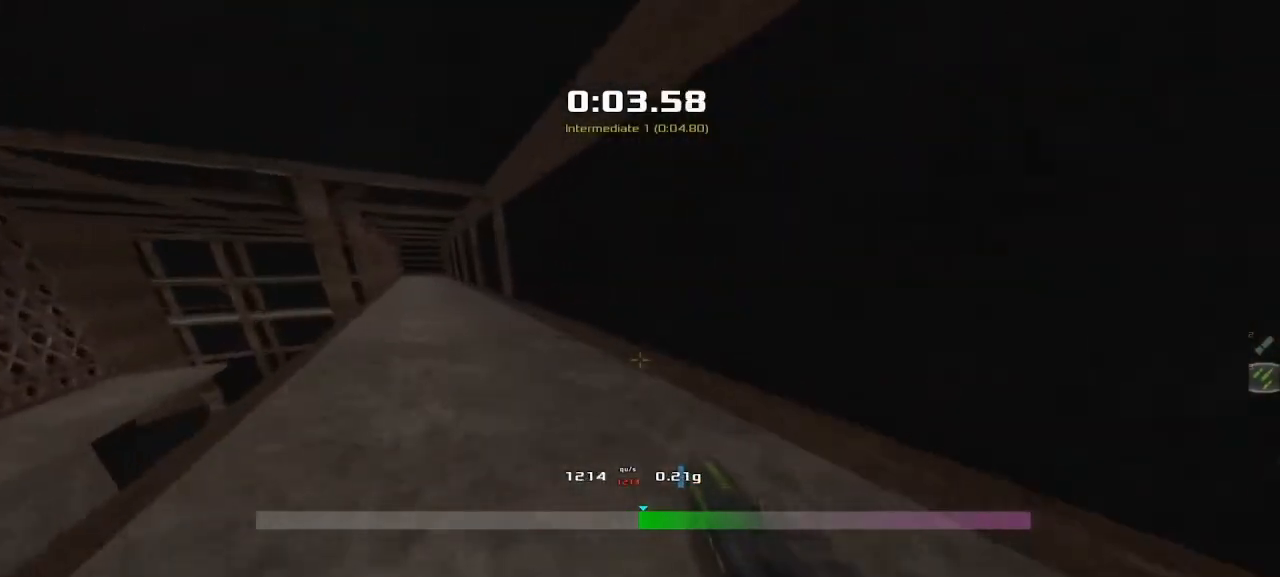
{"keys": ["right"], "events": [[217, "right", "up"], [467, "right", "down"], [500, "up", "up"]]}
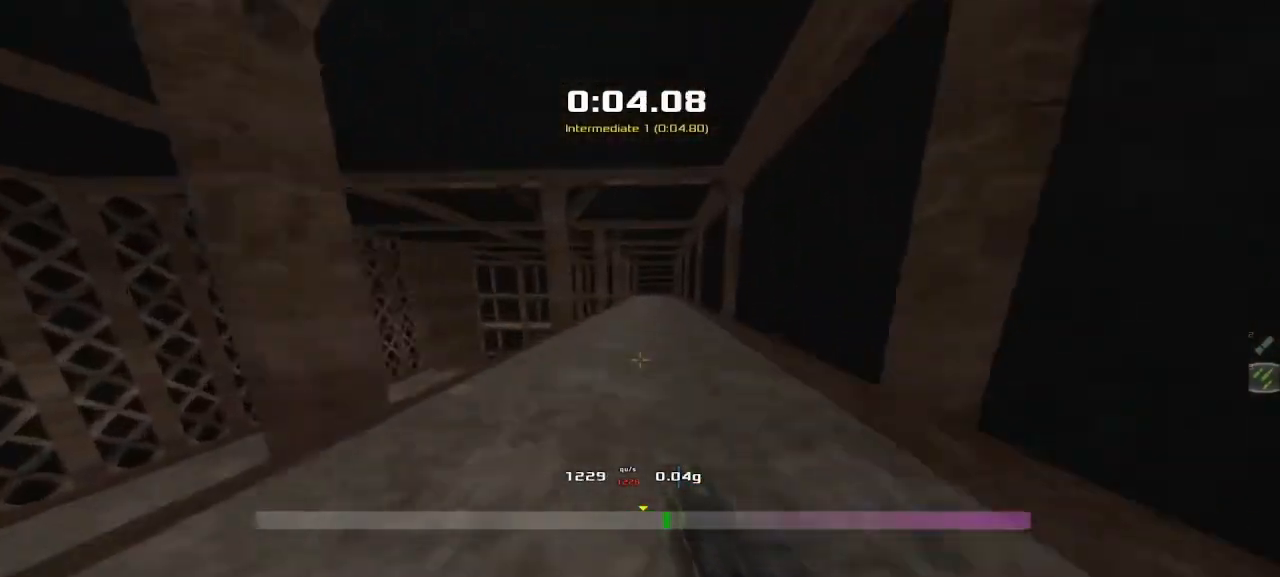
{"keys": ["right"], "events": []}
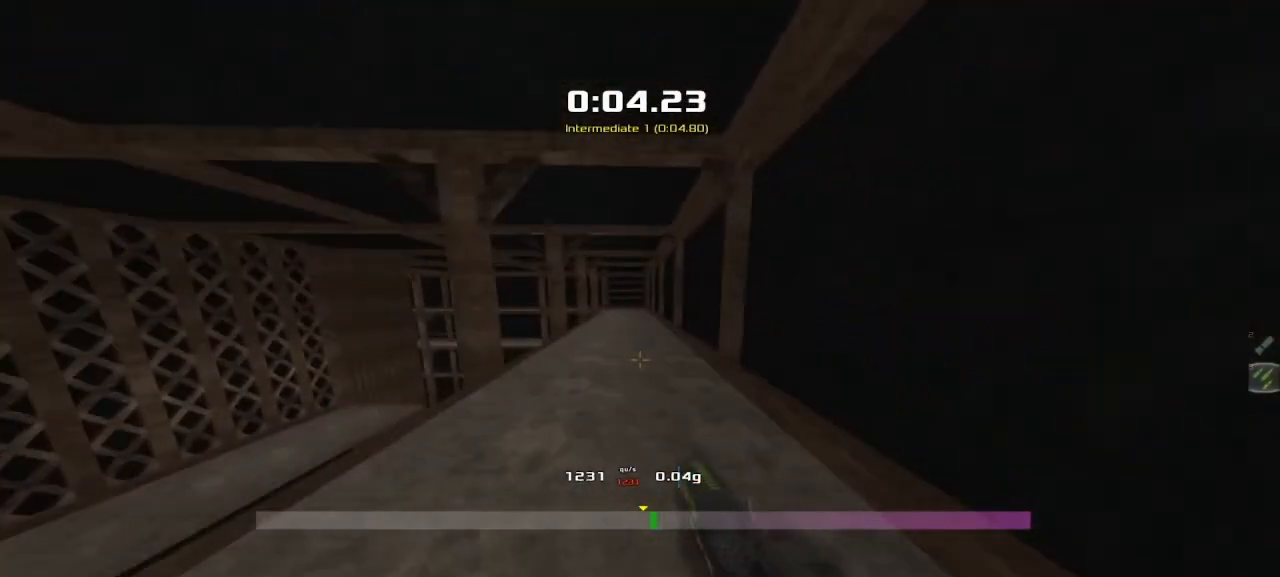
{"keys": ["right"], "events": []}
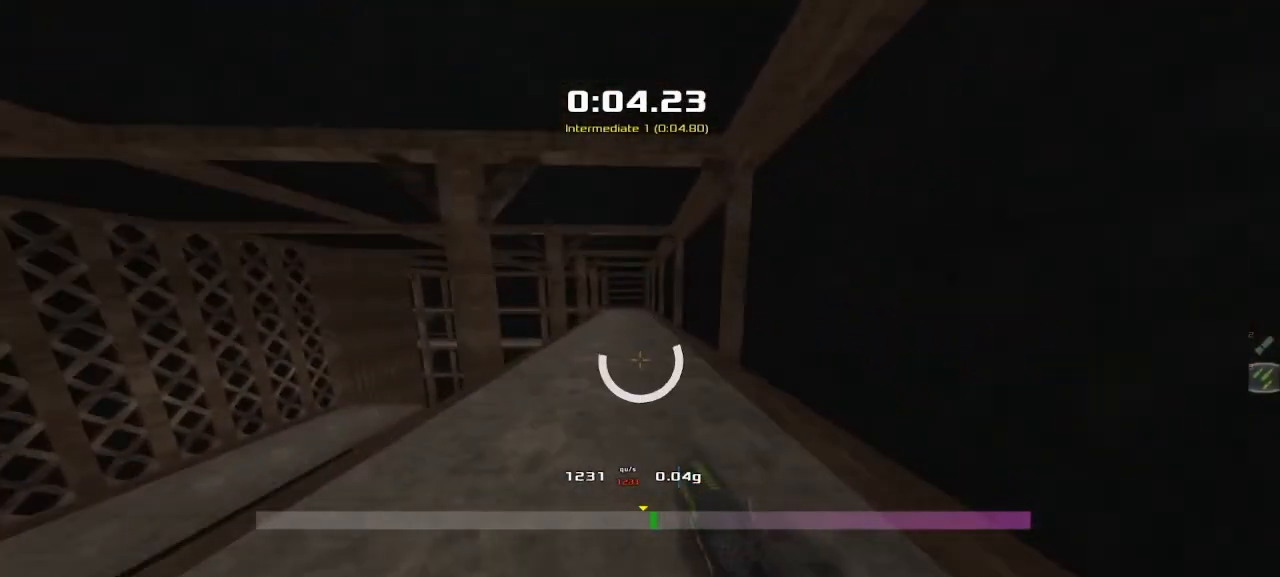
{"keys": ["right"], "events": []}
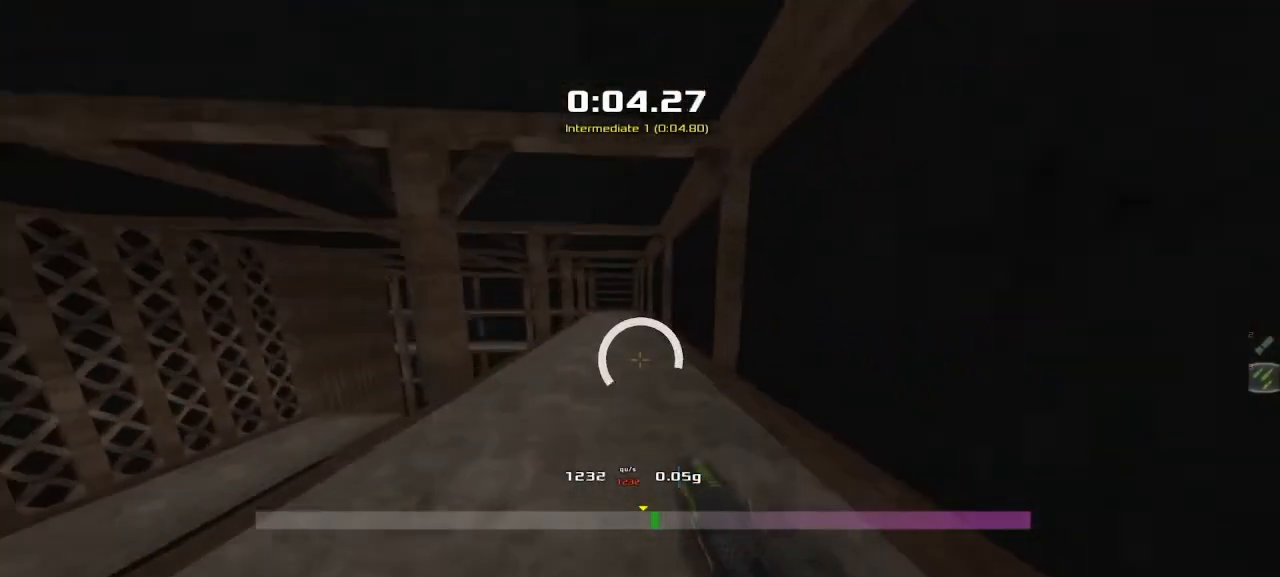
{"keys": ["right"], "events": []}
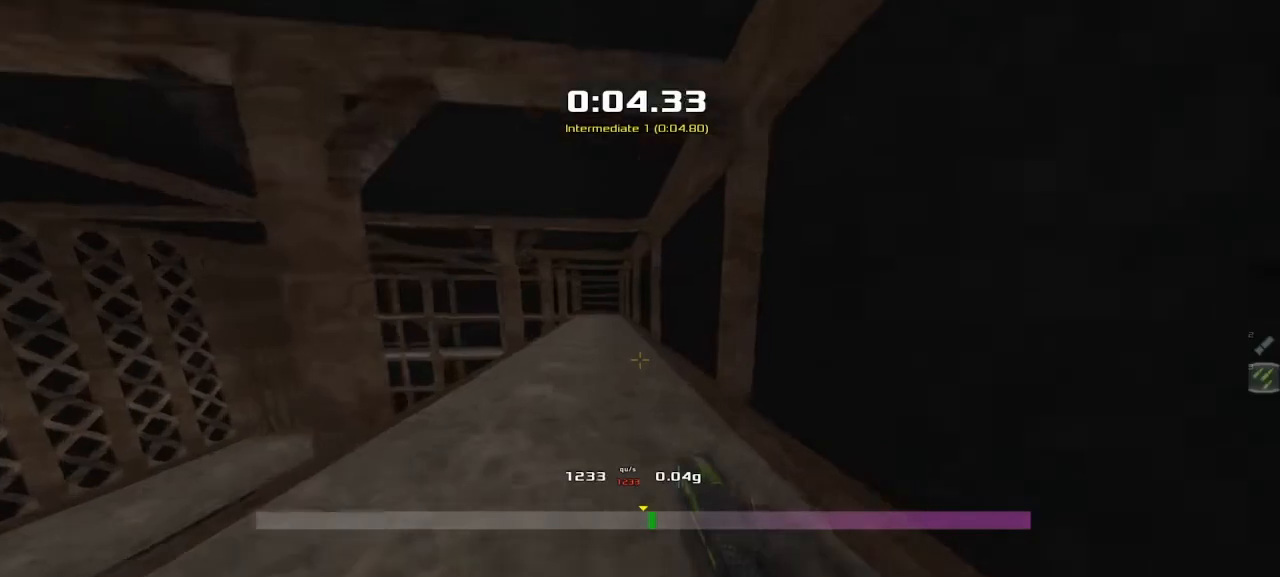
{"keys": [], "events": [[400, "right", "up"]]}
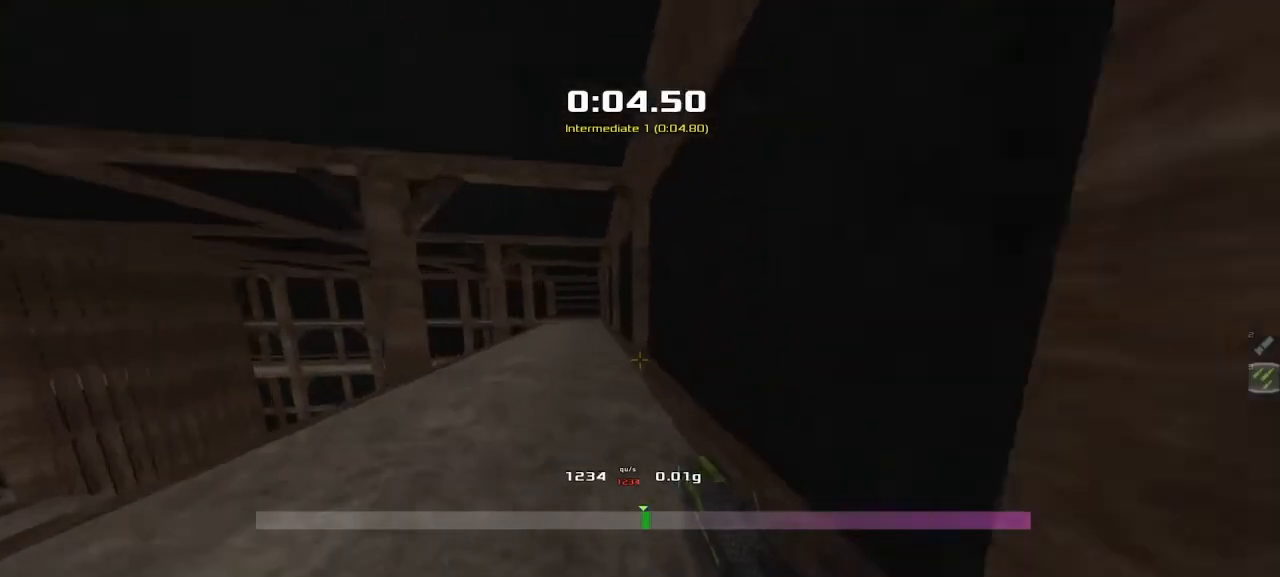
{"keys": ["left"], "events": [[417, "left", "down"]]}
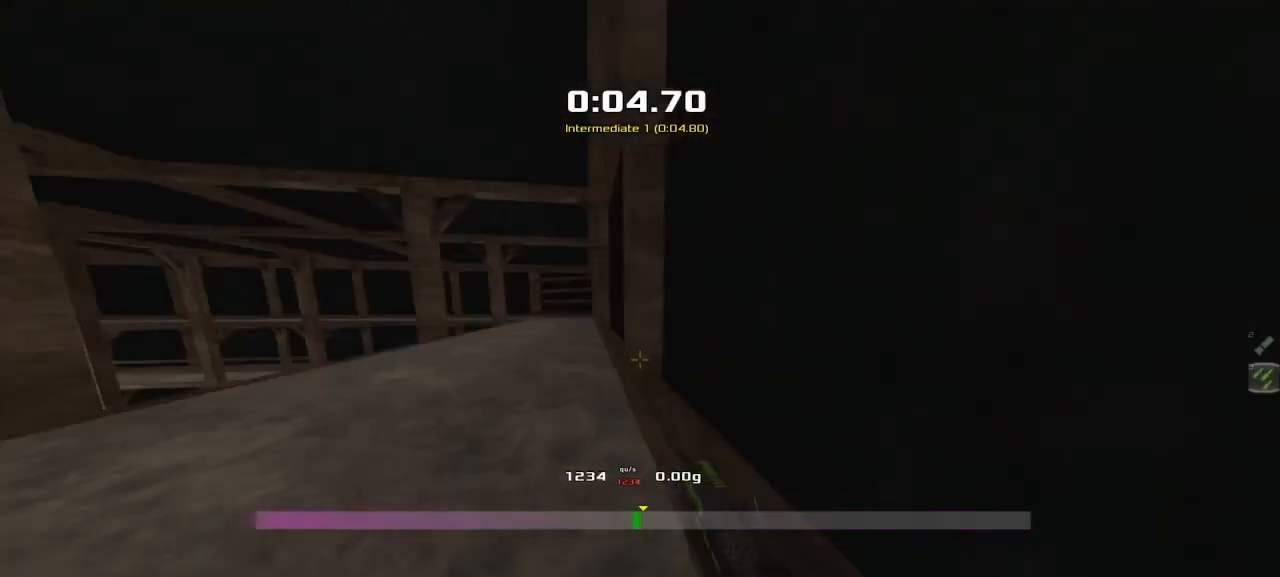
{"keys": ["left"], "events": []}
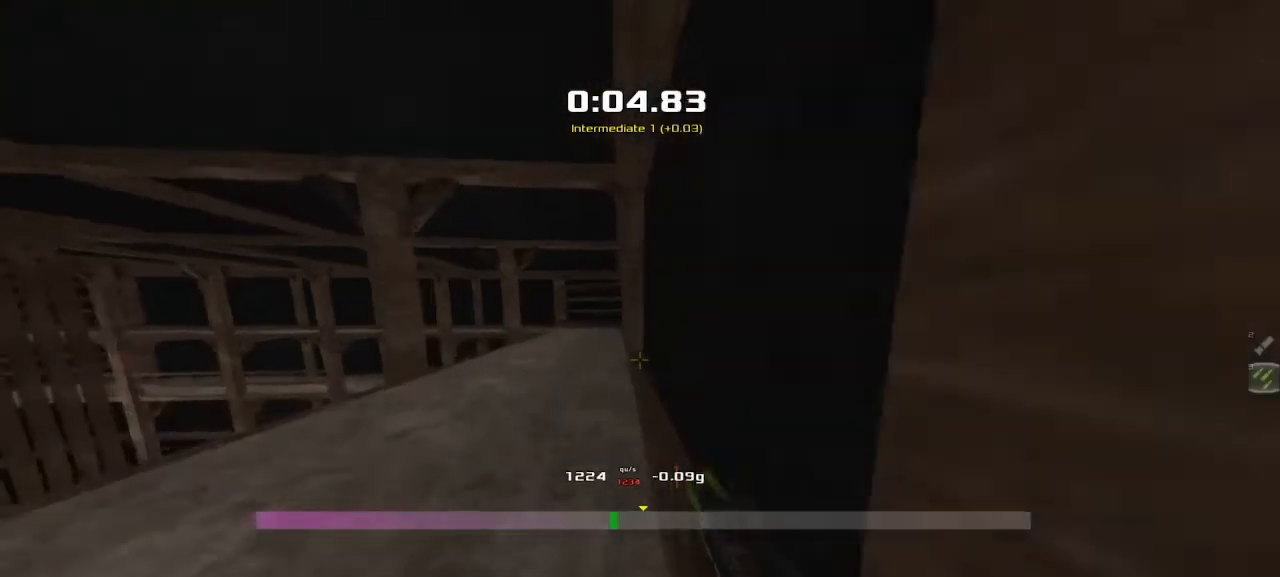
{"keys": ["left"], "events": []}
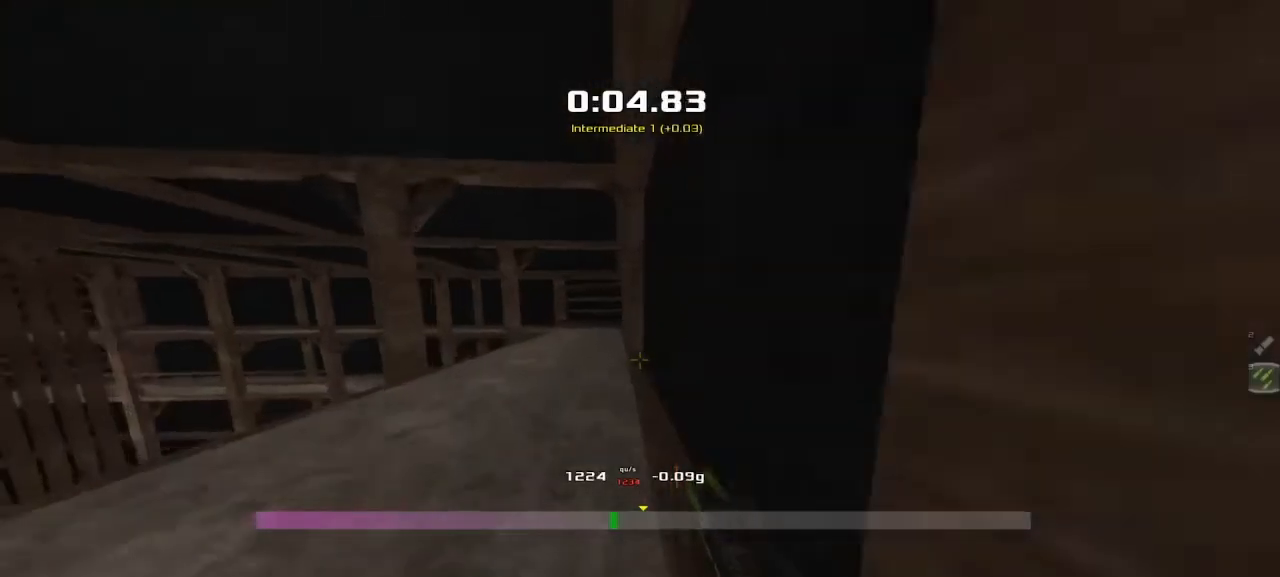
{"keys": ["left"], "events": []}
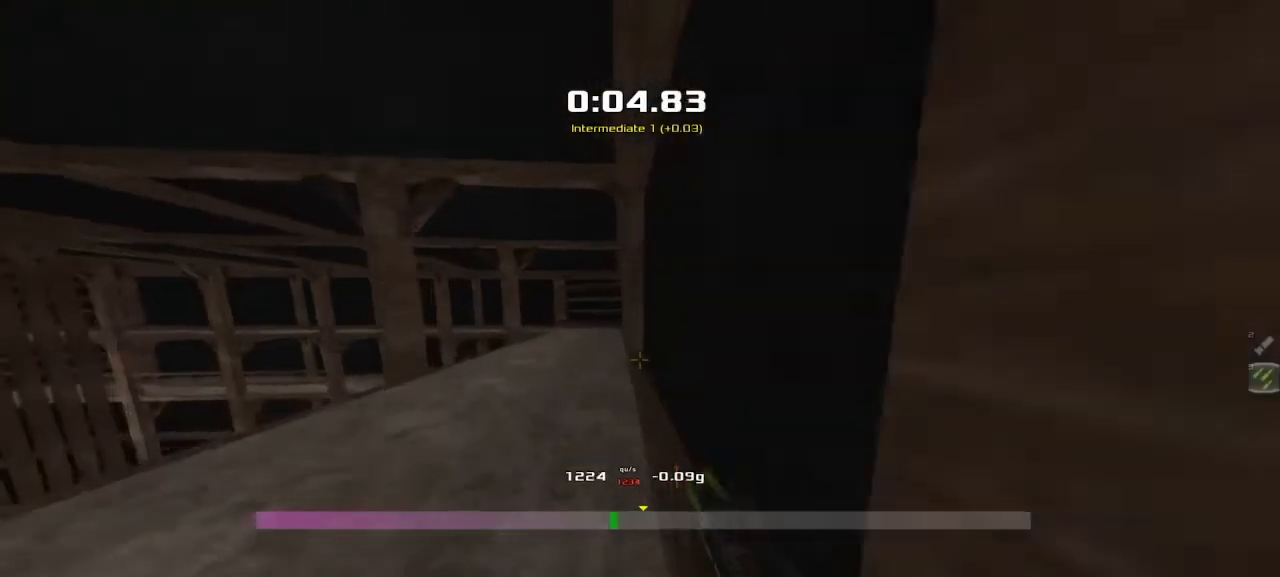
{"keys": ["left"], "events": []}
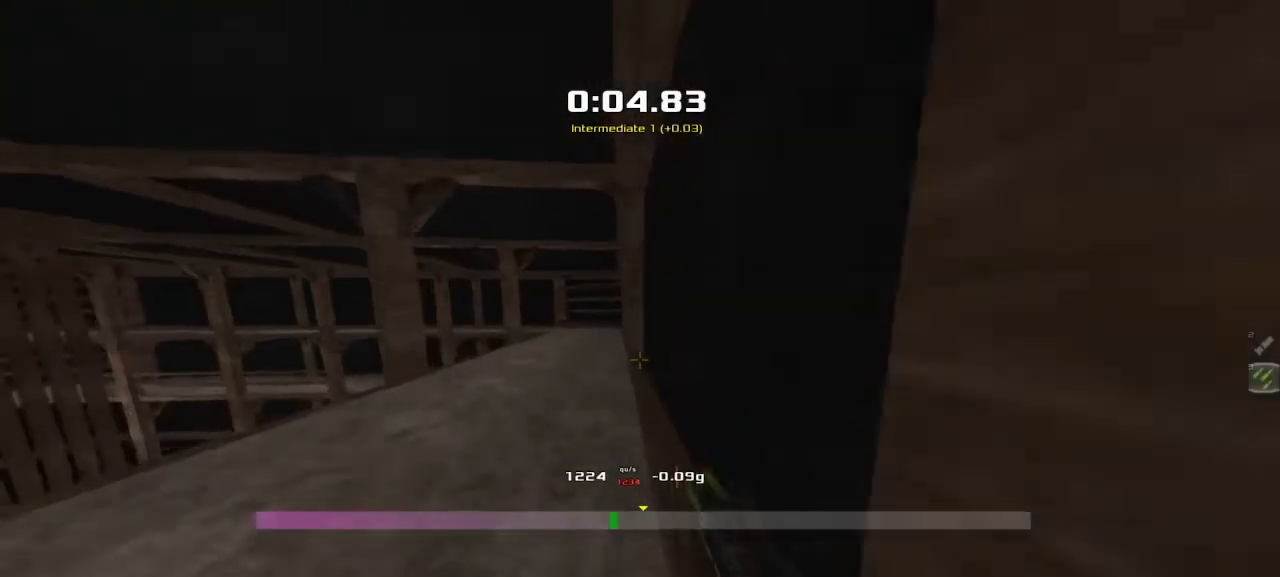
{"keys": ["left"], "events": []}